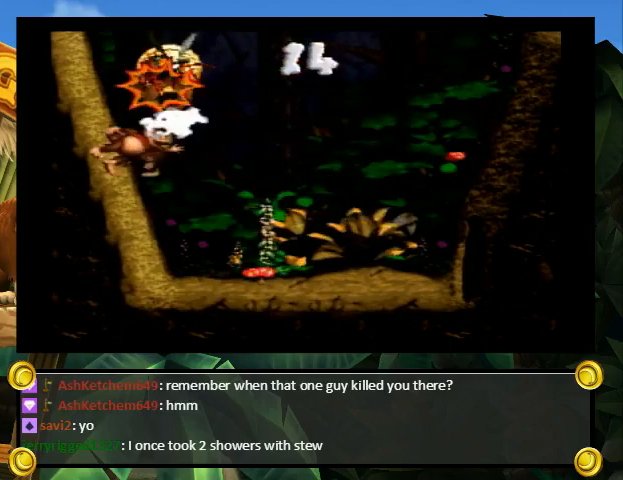
Gameplay with a controller (Nintendo layout); each line is a JSON object with the inputs held at the frame after it. "events" lists button and stick changes between this image and that frame as [ms after this image, input, new state], when the widget could be followed in between. Not read: L3 R3.
{"buttons": ["Y"], "events": []}
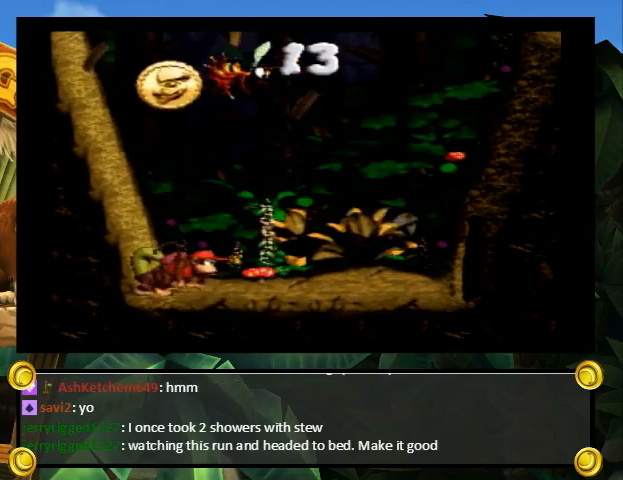
{"buttons": [], "events": [[67, "DPAD_RIGHT", "down"], [100, "DPAD_UP", "down"], [100, "Y", "up"], [200, "A", "down"], [200, "DPAD_UP", "up"], [233, "DPAD_RIGHT", "up"], [333, "A", "up"]]}
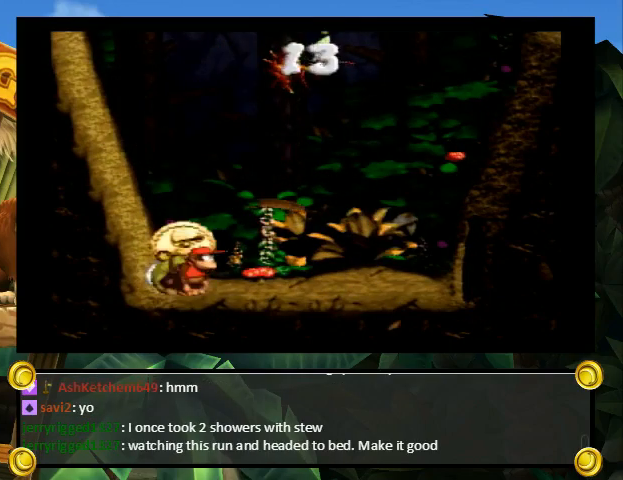
{"buttons": [], "events": []}
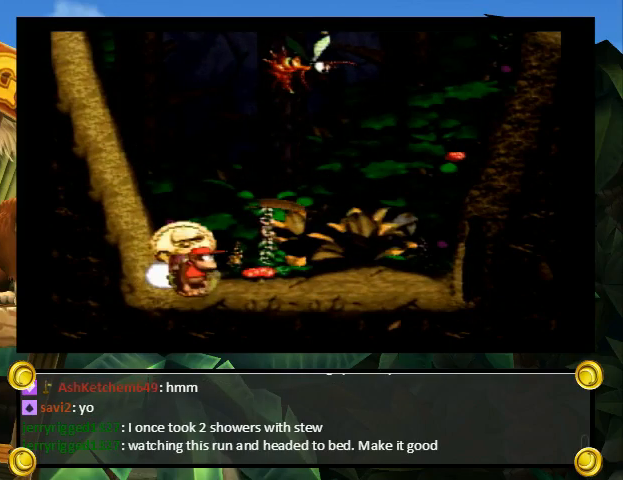
{"buttons": [], "events": []}
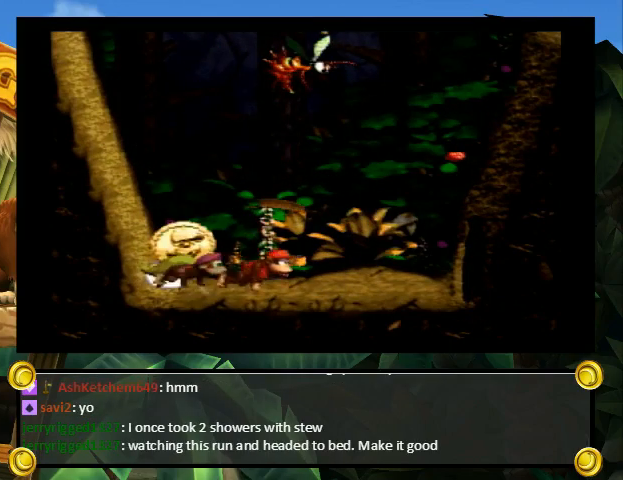
{"buttons": [], "events": []}
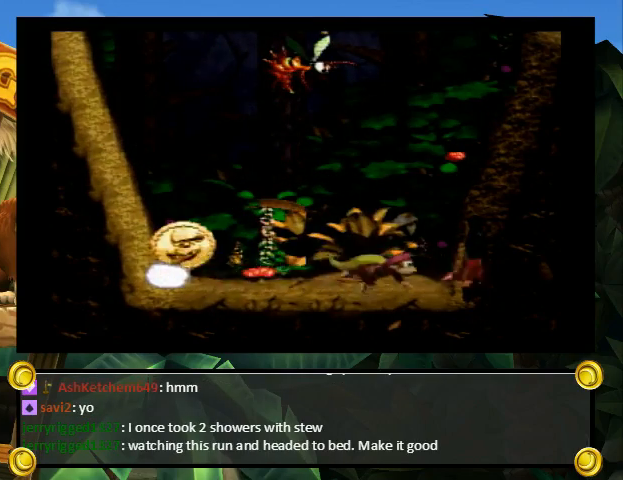
{"buttons": [], "events": []}
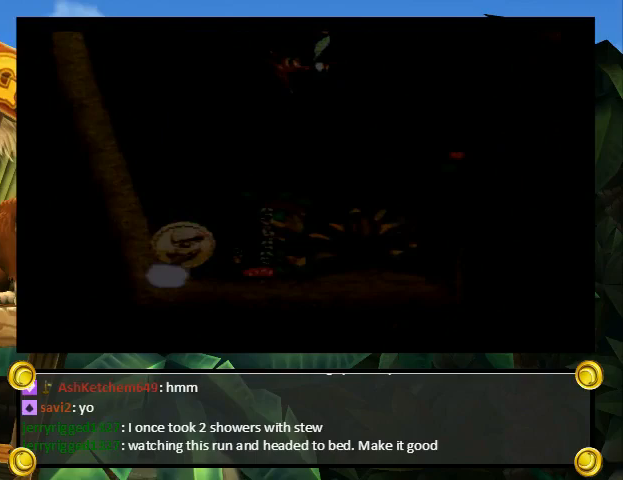
{"buttons": [], "events": []}
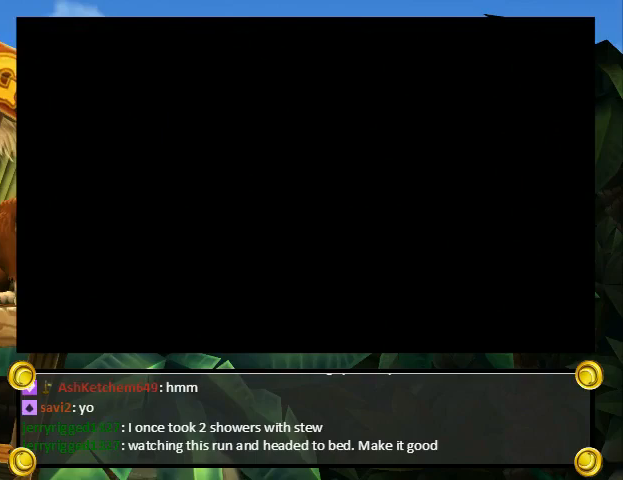
{"buttons": [], "events": []}
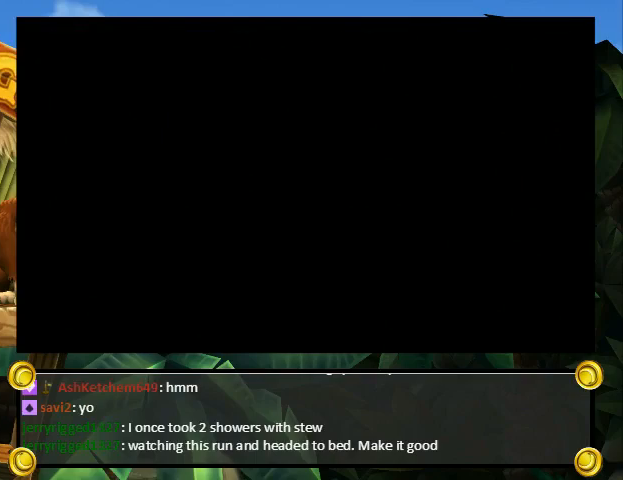
{"buttons": [], "events": []}
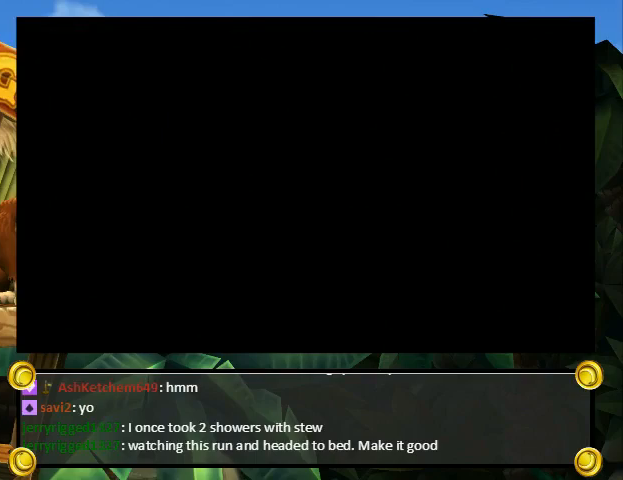
{"buttons": [], "events": []}
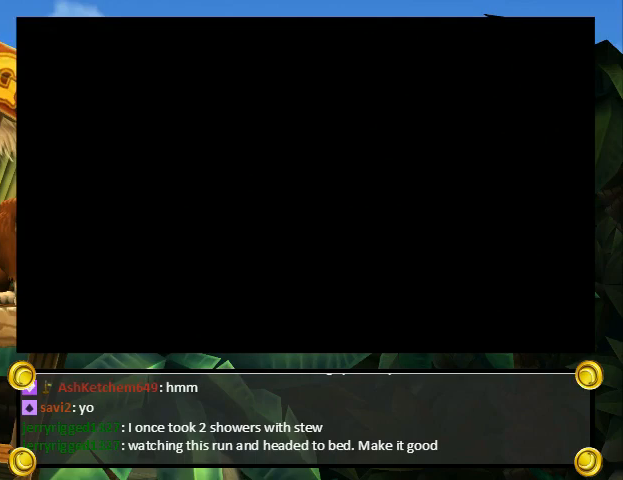
{"buttons": [], "events": []}
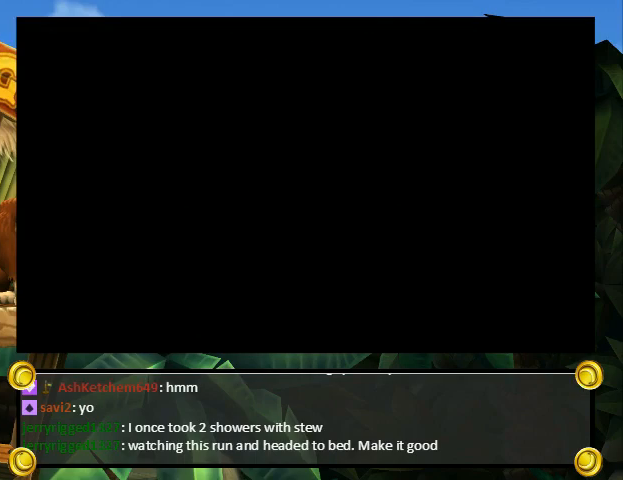
{"buttons": ["Y", "DPAD_RIGHT"], "events": [[200, "DPAD_RIGHT", "down"], [200, "Y", "down"]]}
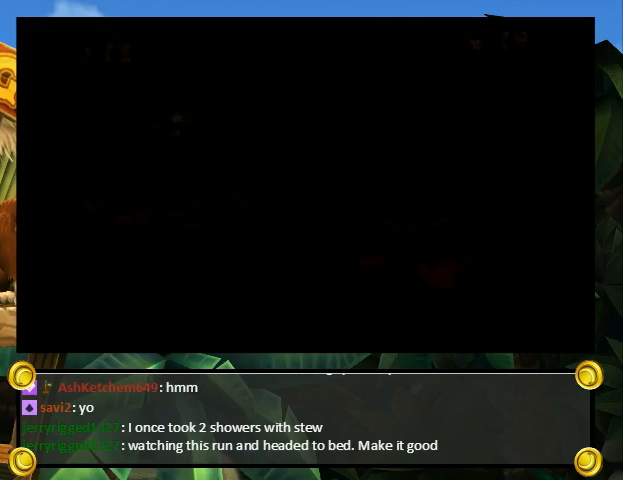
{"buttons": ["Y", "DPAD_RIGHT"], "events": [[400, "DPAD_UP", "down"], [500, "DPAD_UP", "up"]]}
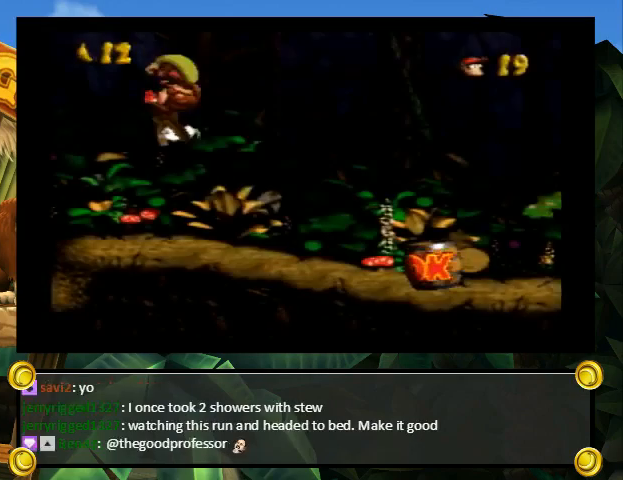
{"buttons": ["B", "Y", "DPAD_UP", "DPAD_RIGHT"], "events": [[333, "DPAD_UP", "down"], [400, "B", "down"]]}
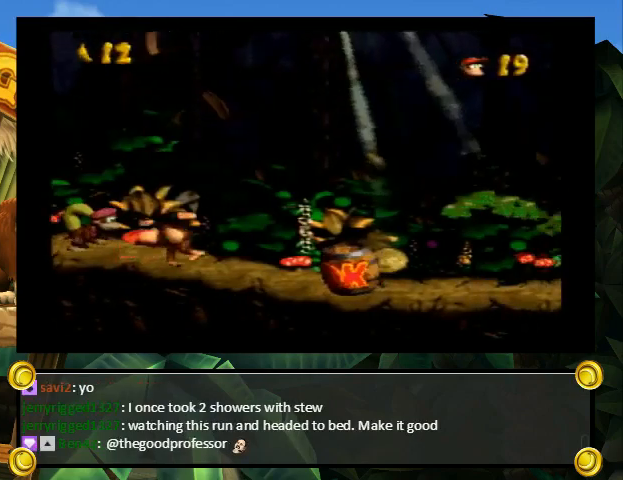
{"buttons": ["Y", "DPAD_UP", "DPAD_RIGHT"], "events": [[33, "B", "up"]]}
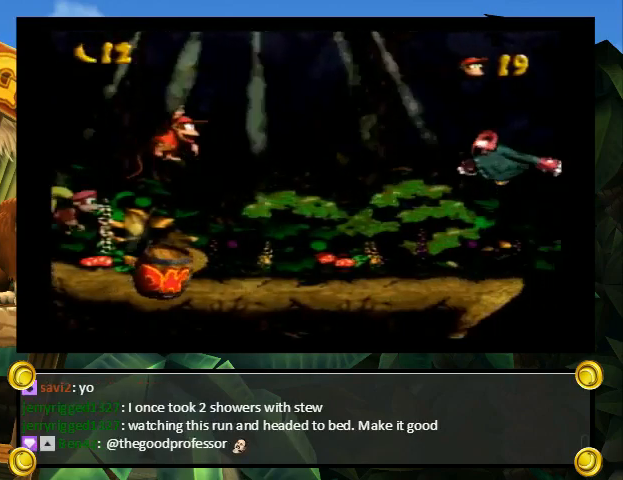
{"buttons": ["DPAD_UP", "DPAD_RIGHT"], "events": [[500, "Y", "up"]]}
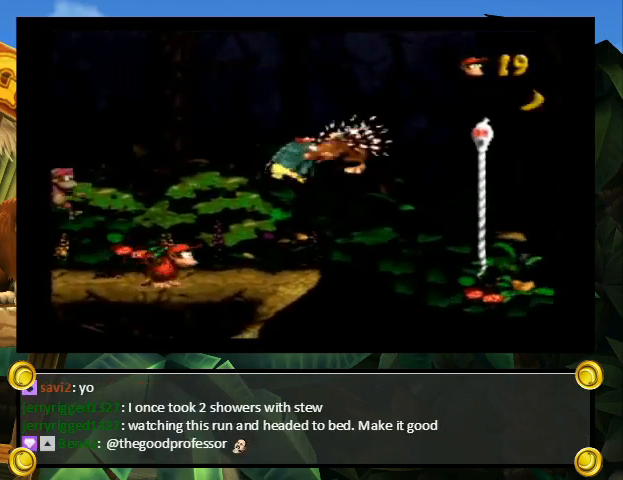
{"buttons": ["B", "Y", "DPAD_UP", "DPAD_RIGHT"], "events": [[67, "Y", "down"], [467, "B", "down"]]}
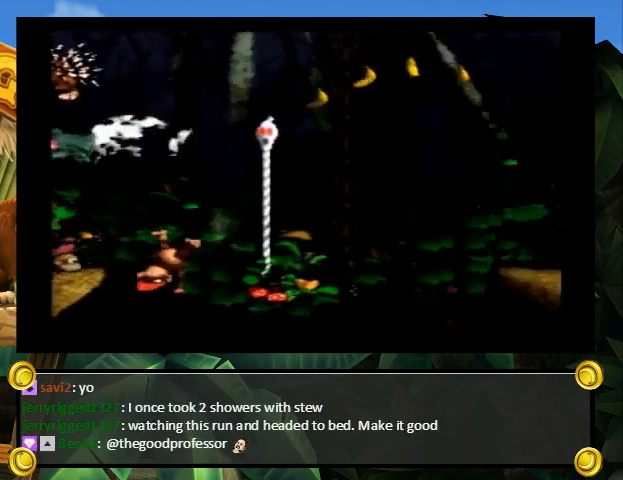
{"buttons": ["B", "Y", "DPAD_UP", "DPAD_RIGHT"], "events": []}
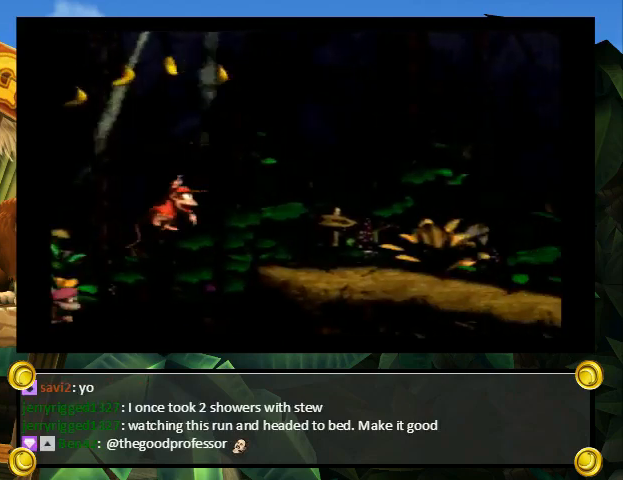
{"buttons": ["B", "Y", "DPAD_UP", "DPAD_RIGHT"], "events": [[67, "B", "up"], [67, "Y", "up"], [133, "Y", "down"], [400, "B", "down"]]}
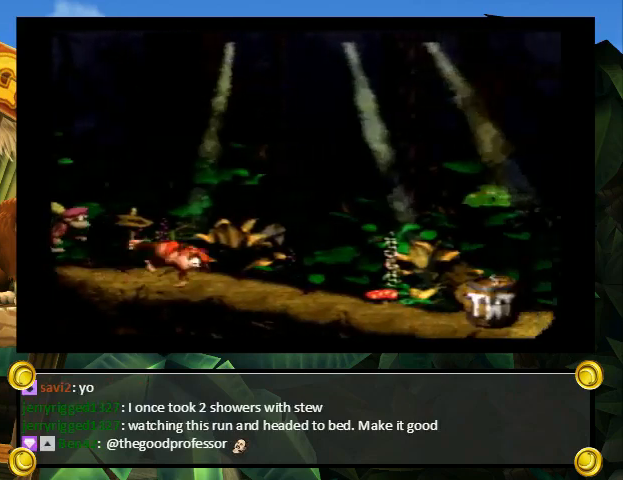
{"buttons": ["Y", "DPAD_RIGHT"], "events": [[33, "B", "up"], [67, "DPAD_UP", "up"], [167, "DPAD_DOWN", "down"], [233, "DPAD_DOWN", "up"]]}
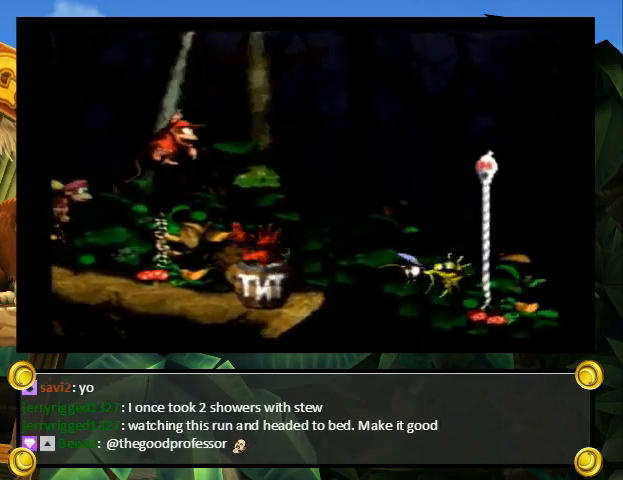
{"buttons": ["Y", "DPAD_RIGHT"], "events": []}
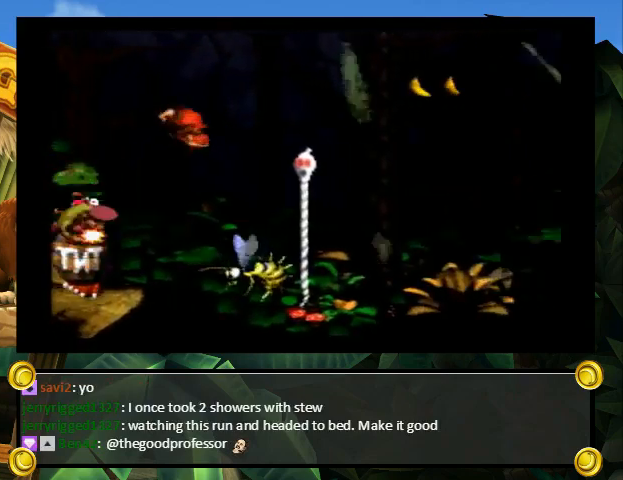
{"buttons": ["Y", "DPAD_UP", "DPAD_RIGHT"], "events": [[100, "DPAD_UP", "down"], [133, "B", "down"], [333, "B", "up"]]}
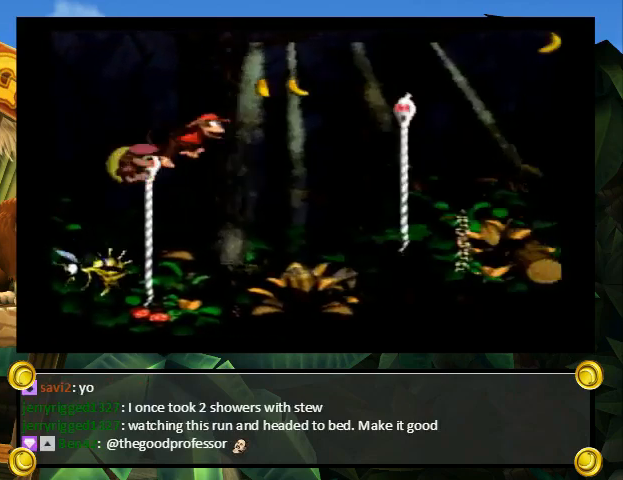
{"buttons": ["B", "Y", "DPAD_UP", "DPAD_RIGHT"], "events": [[400, "B", "down"]]}
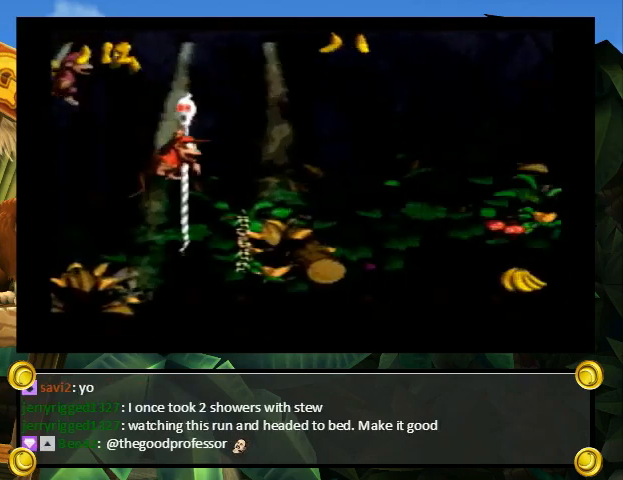
{"buttons": ["Y", "DPAD_UP", "DPAD_RIGHT"], "events": [[200, "B", "up"]]}
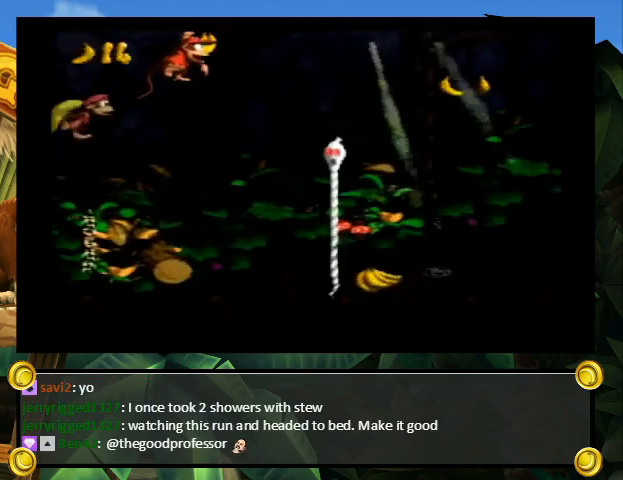
{"buttons": ["Y", "DPAD_UP", "DPAD_RIGHT"], "events": [[233, "B", "down"], [467, "B", "up"]]}
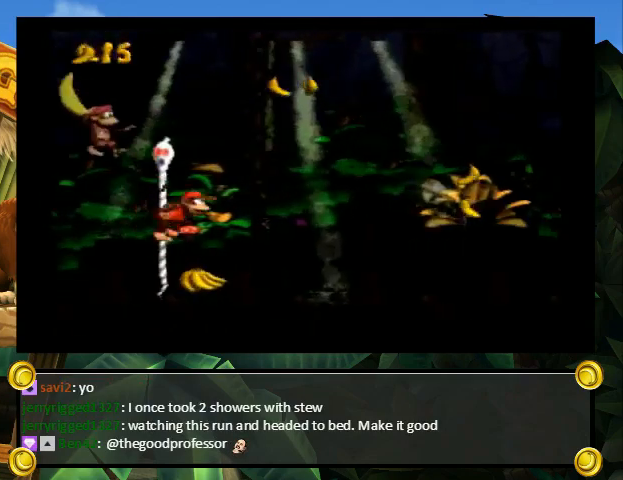
{"buttons": ["B", "Y", "DPAD_UP", "DPAD_RIGHT"], "events": [[433, "B", "down"]]}
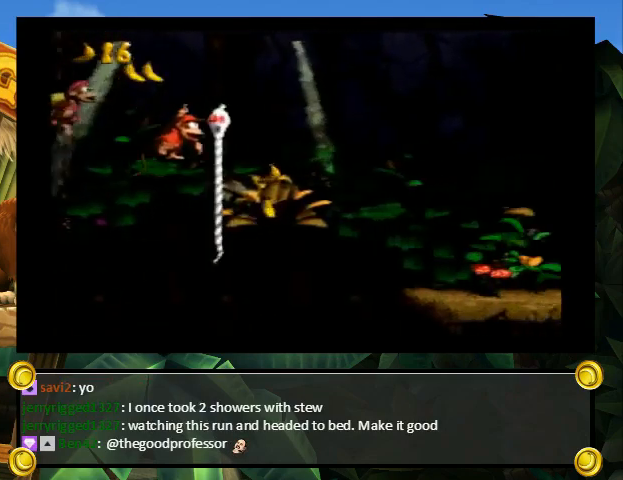
{"buttons": ["Y", "DPAD_RIGHT"], "events": [[33, "B", "up"], [67, "DPAD_UP", "up"], [233, "DPAD_DOWN", "down"], [433, "DPAD_DOWN", "up"]]}
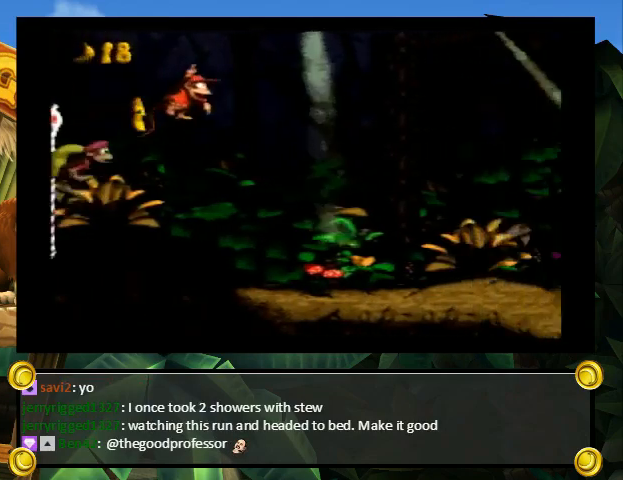
{"buttons": ["Y", "DPAD_RIGHT"], "events": [[200, "Y", "up"], [267, "Y", "down"]]}
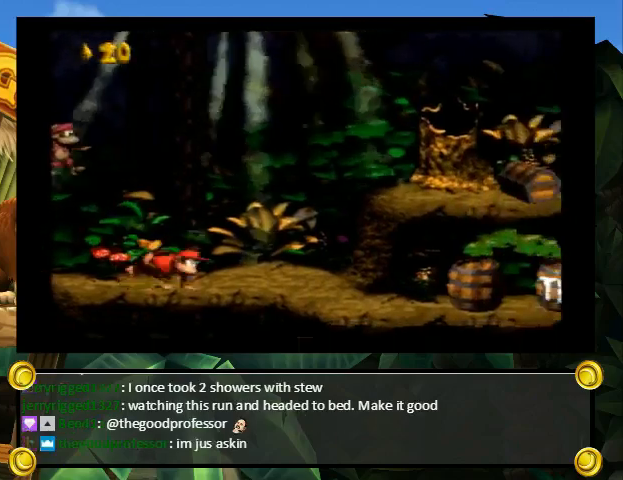
{"buttons": ["B", "Y", "DPAD_RIGHT"], "events": [[67, "B", "down"], [133, "DPAD_UP", "down"], [400, "DPAD_UP", "up"]]}
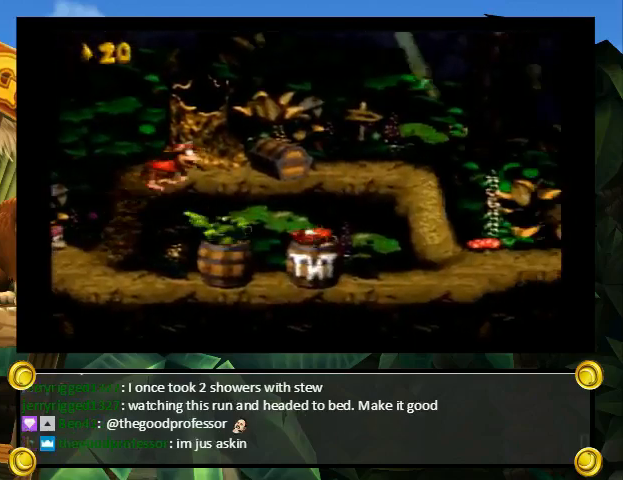
{"buttons": ["Y", "DPAD_RIGHT"], "events": [[167, "B", "up"], [167, "Y", "up"], [233, "Y", "down"], [367, "DPAD_UP", "down"], [500, "DPAD_UP", "up"]]}